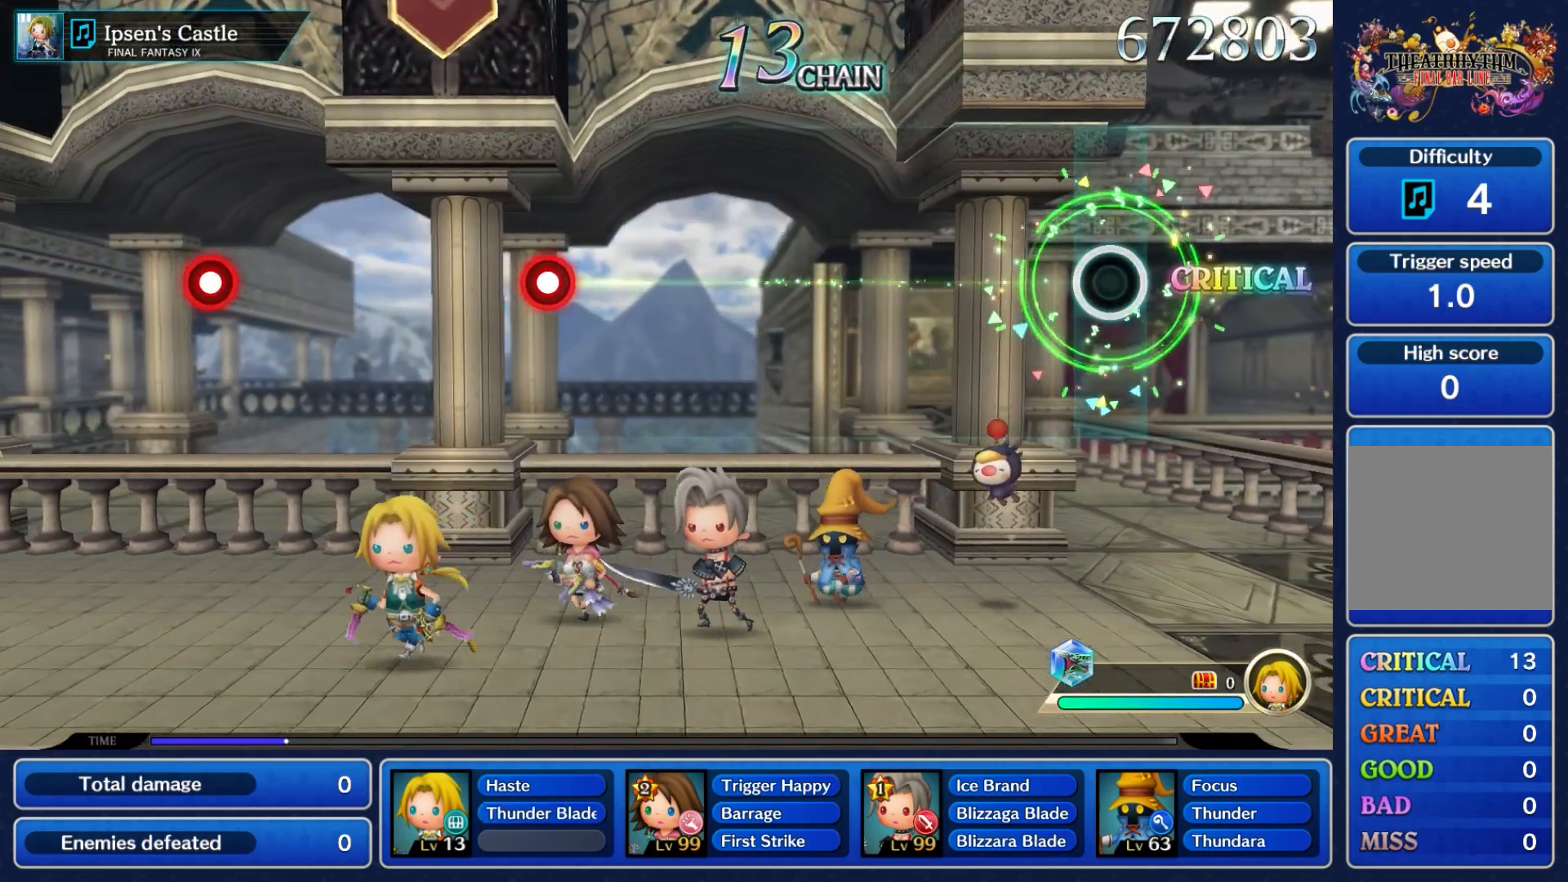
Gameplay with a controller (Nintendo layout); each line is a JSON object with the inputs held at the frame after it (dt_ms = milliseconds from this image to that frame). "events" lists button and stick changes between this image and that frame as [ms after this image, input, new state], when the widget could be followed in between. Not read: L3 R3 SELECT START right_stick.
{"dt_ms": 500, "buttons": [], "left_stick": "center", "events": []}
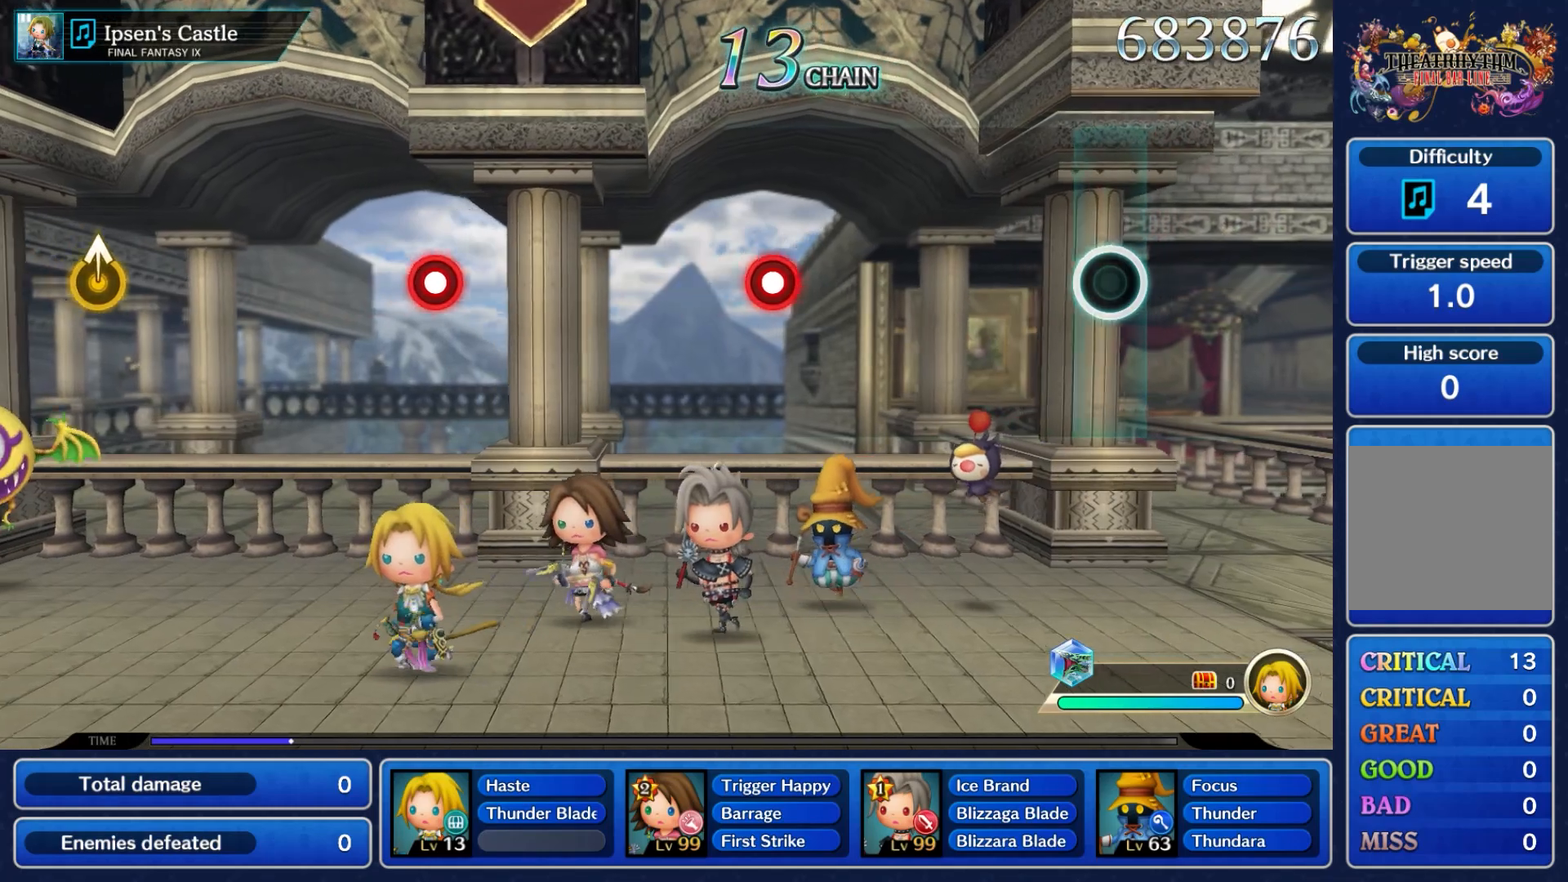
{"dt_ms": 500, "buttons": [], "left_stick": "center", "events": []}
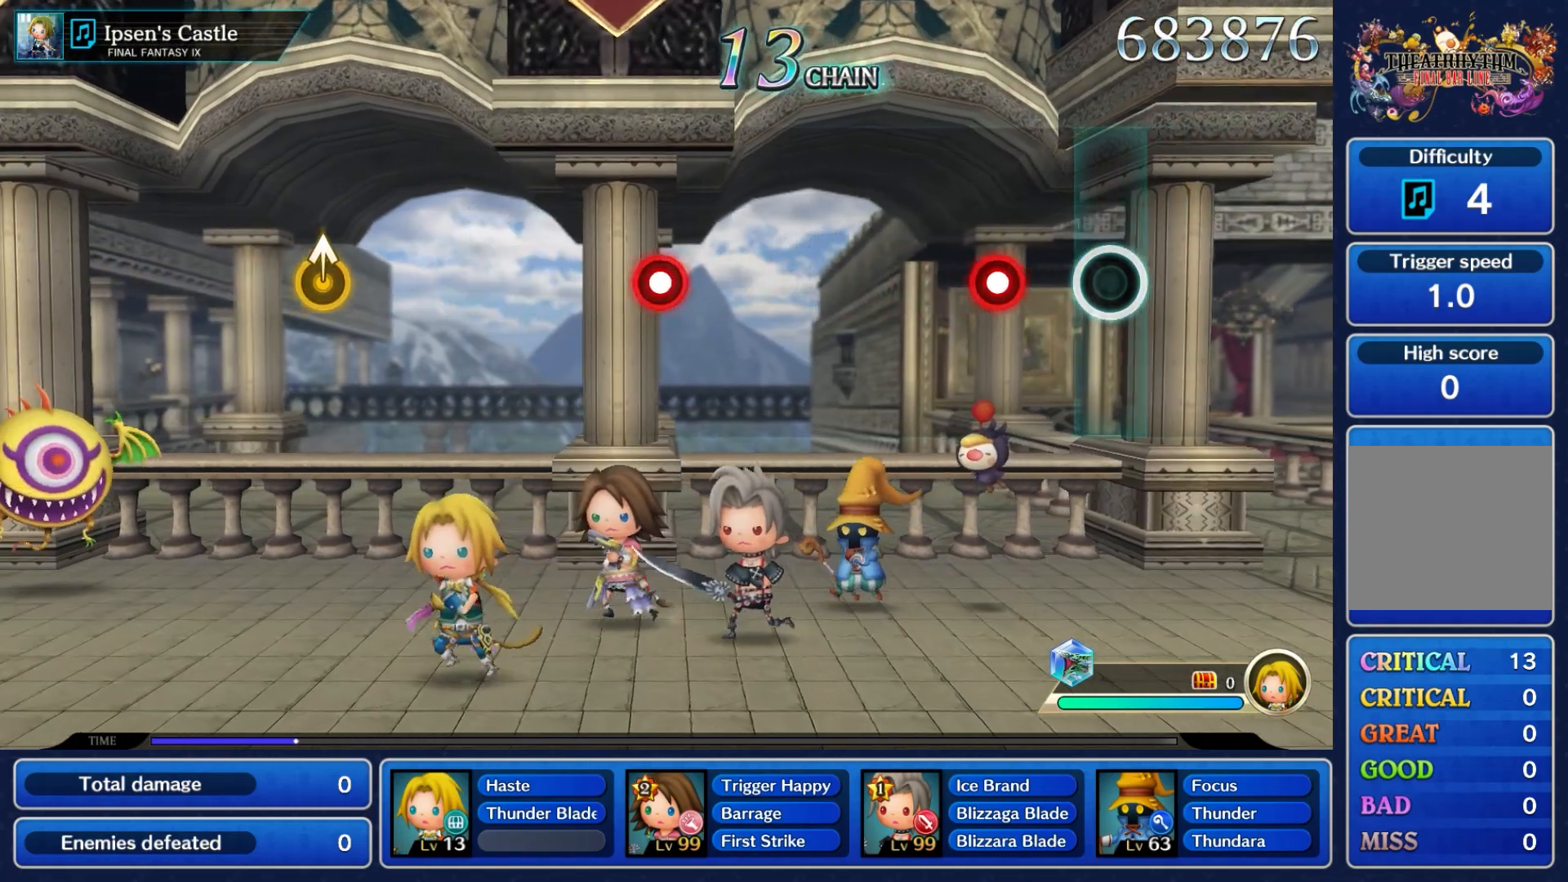
{"dt_ms": 500, "buttons": [], "left_stick": "center", "events": [[283, "A", "down"], [450, "A", "up"]]}
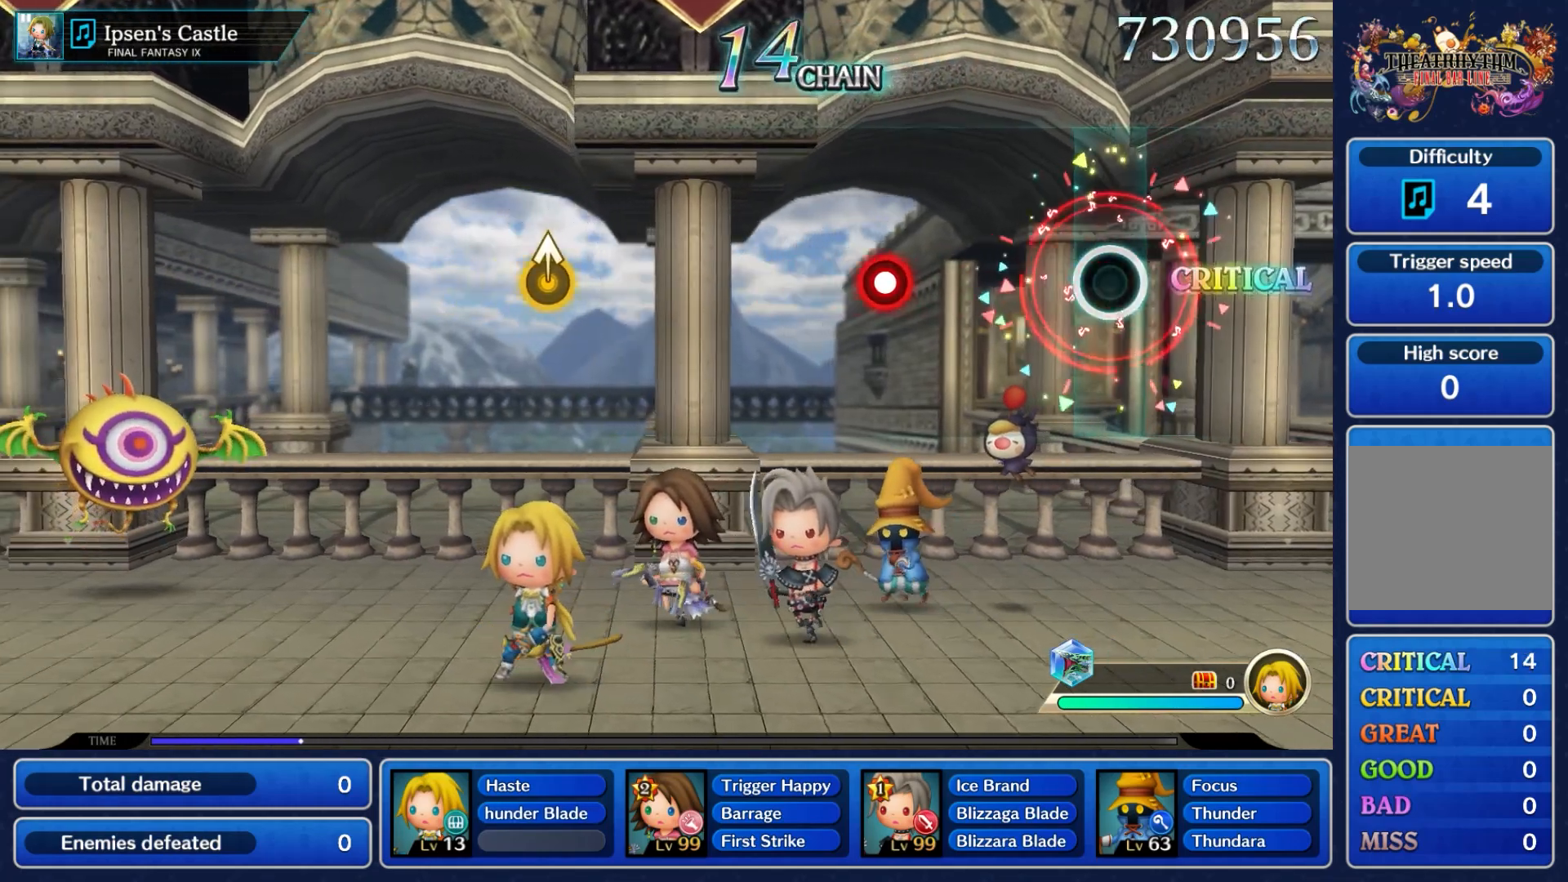
{"dt_ms": 500, "buttons": [], "left_stick": "center", "events": []}
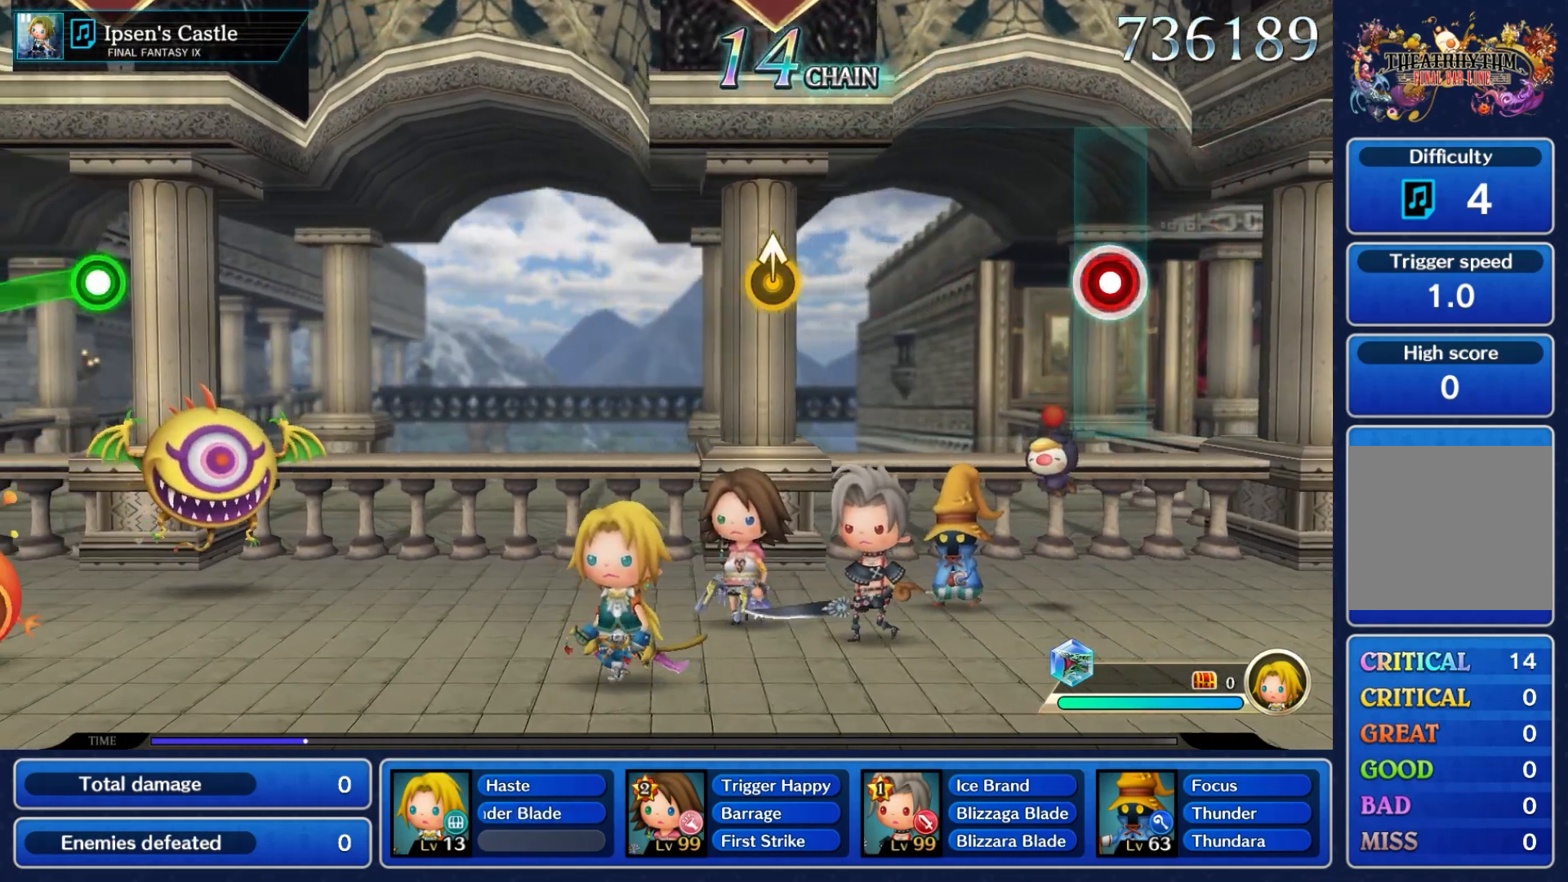
{"dt_ms": 500, "buttons": [], "left_stick": "center", "events": [[33, "A", "down"], [150, "A", "up"]]}
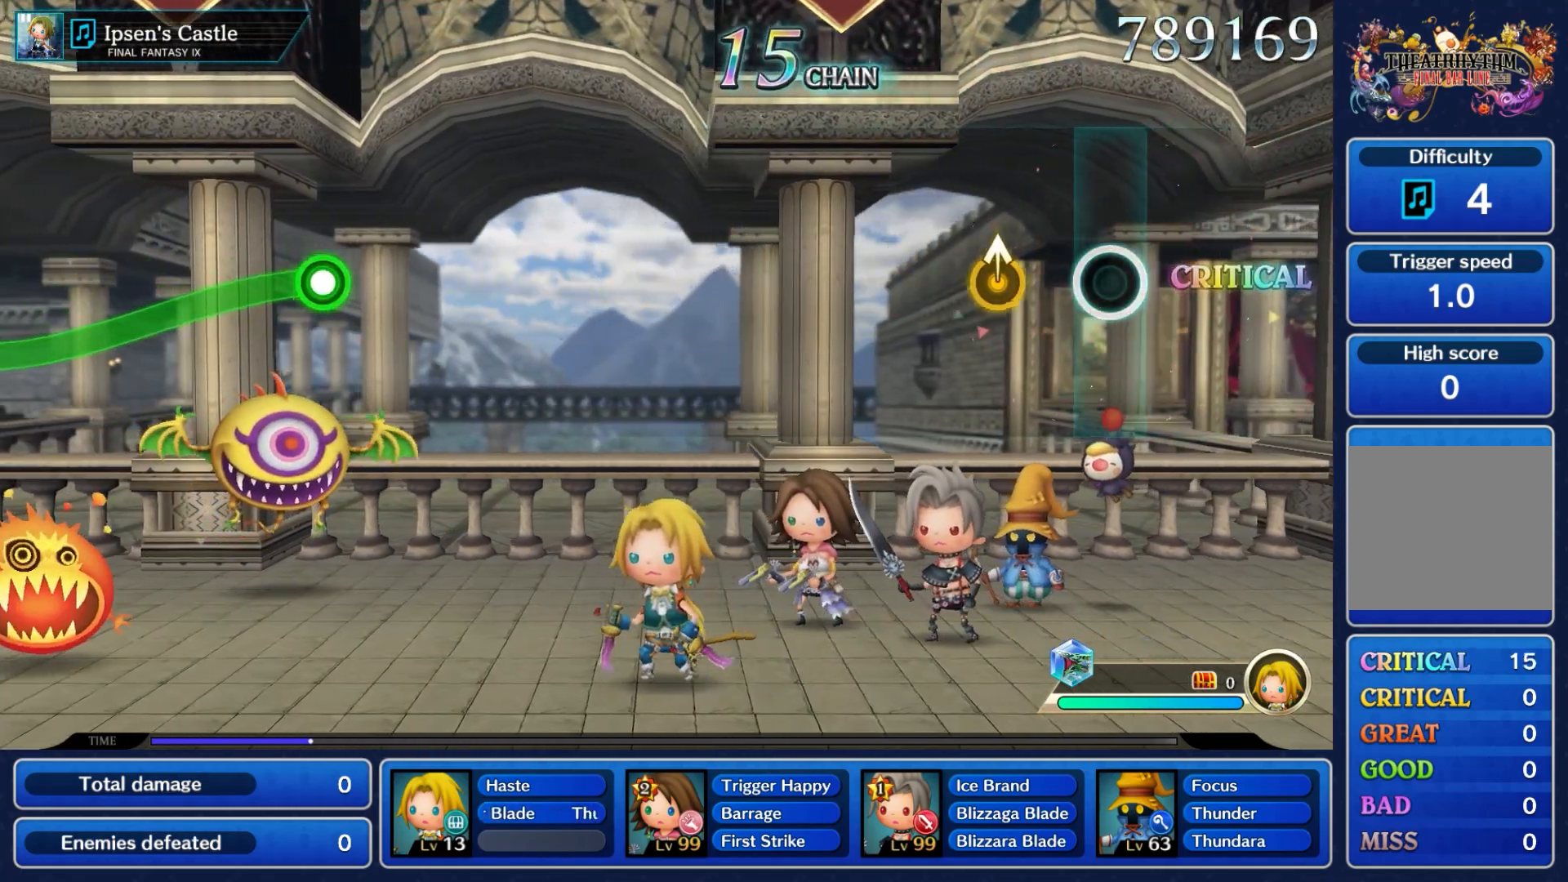
{"dt_ms": 500, "buttons": [], "left_stick": "center"}
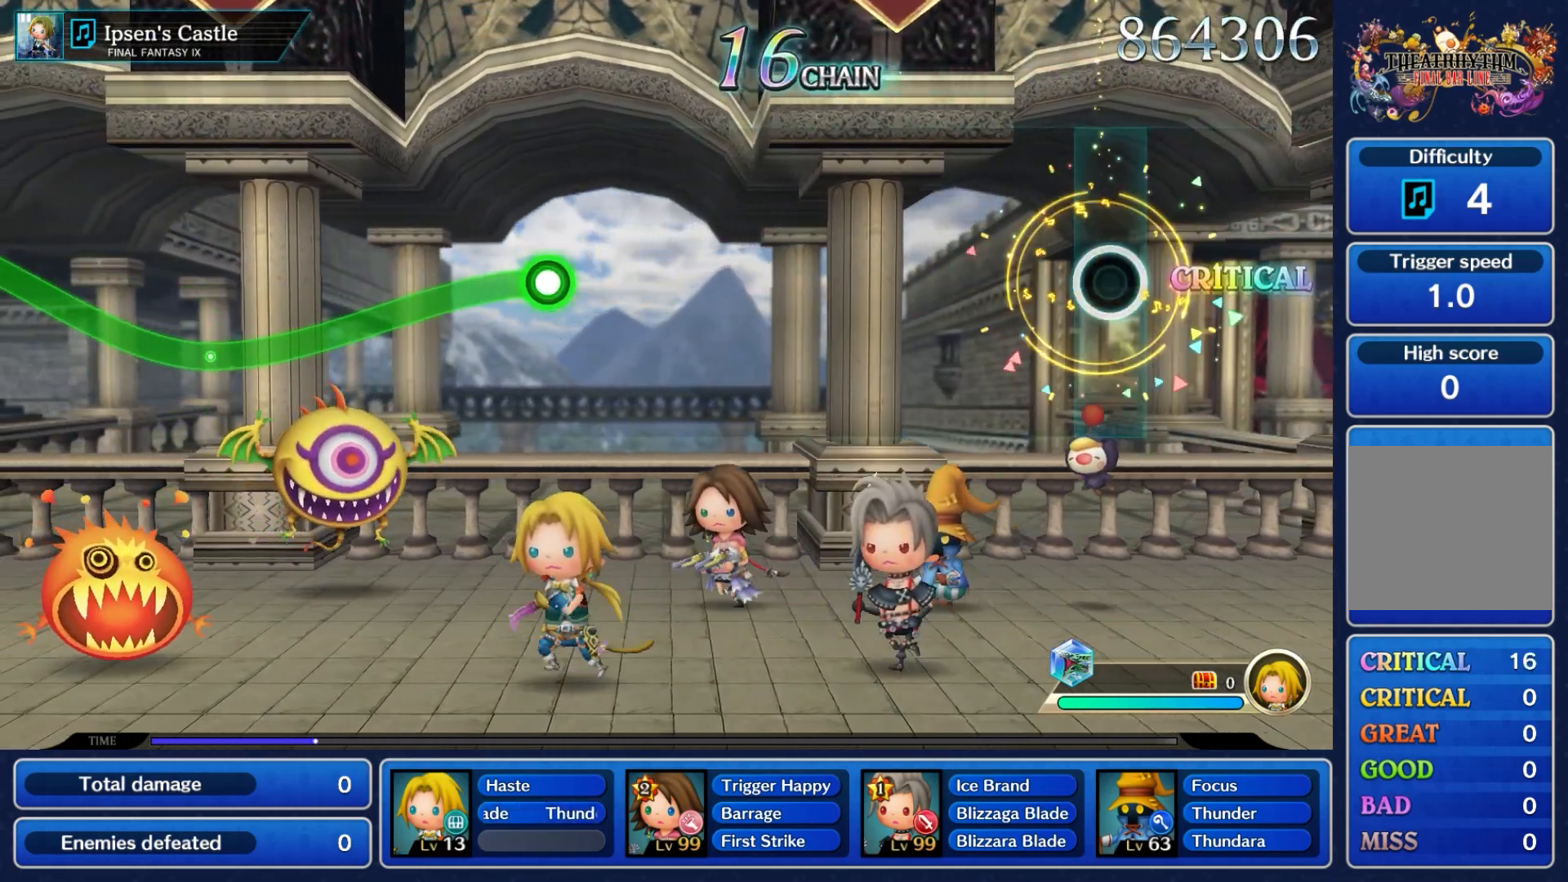
{"dt_ms": 500, "buttons": [], "left_stick": "center", "events": []}
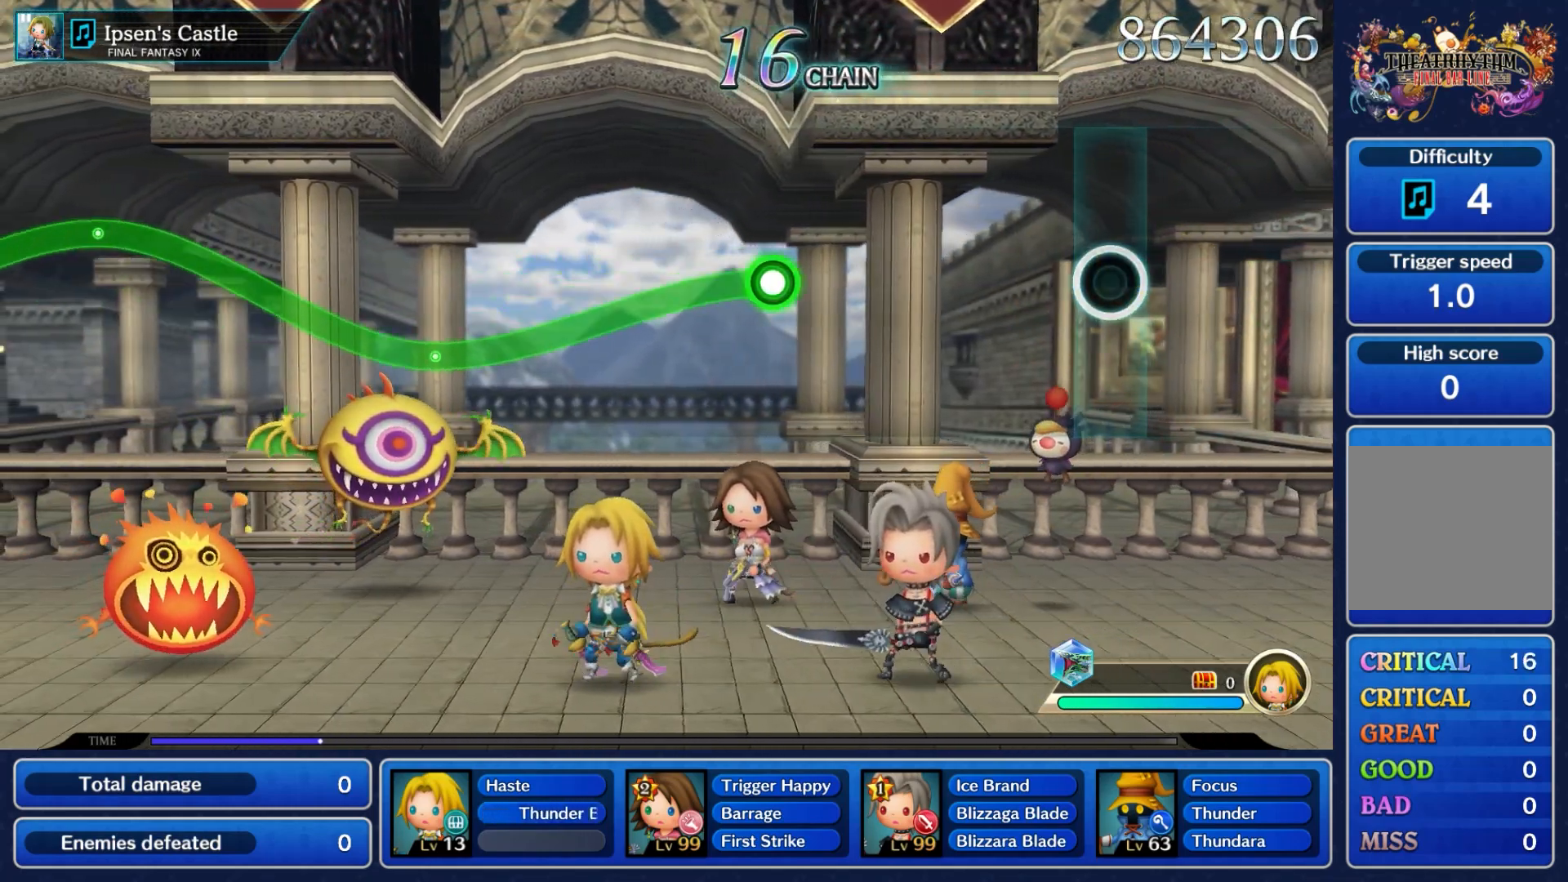
{"dt_ms": 500, "buttons": [], "left_stick": "center", "events": []}
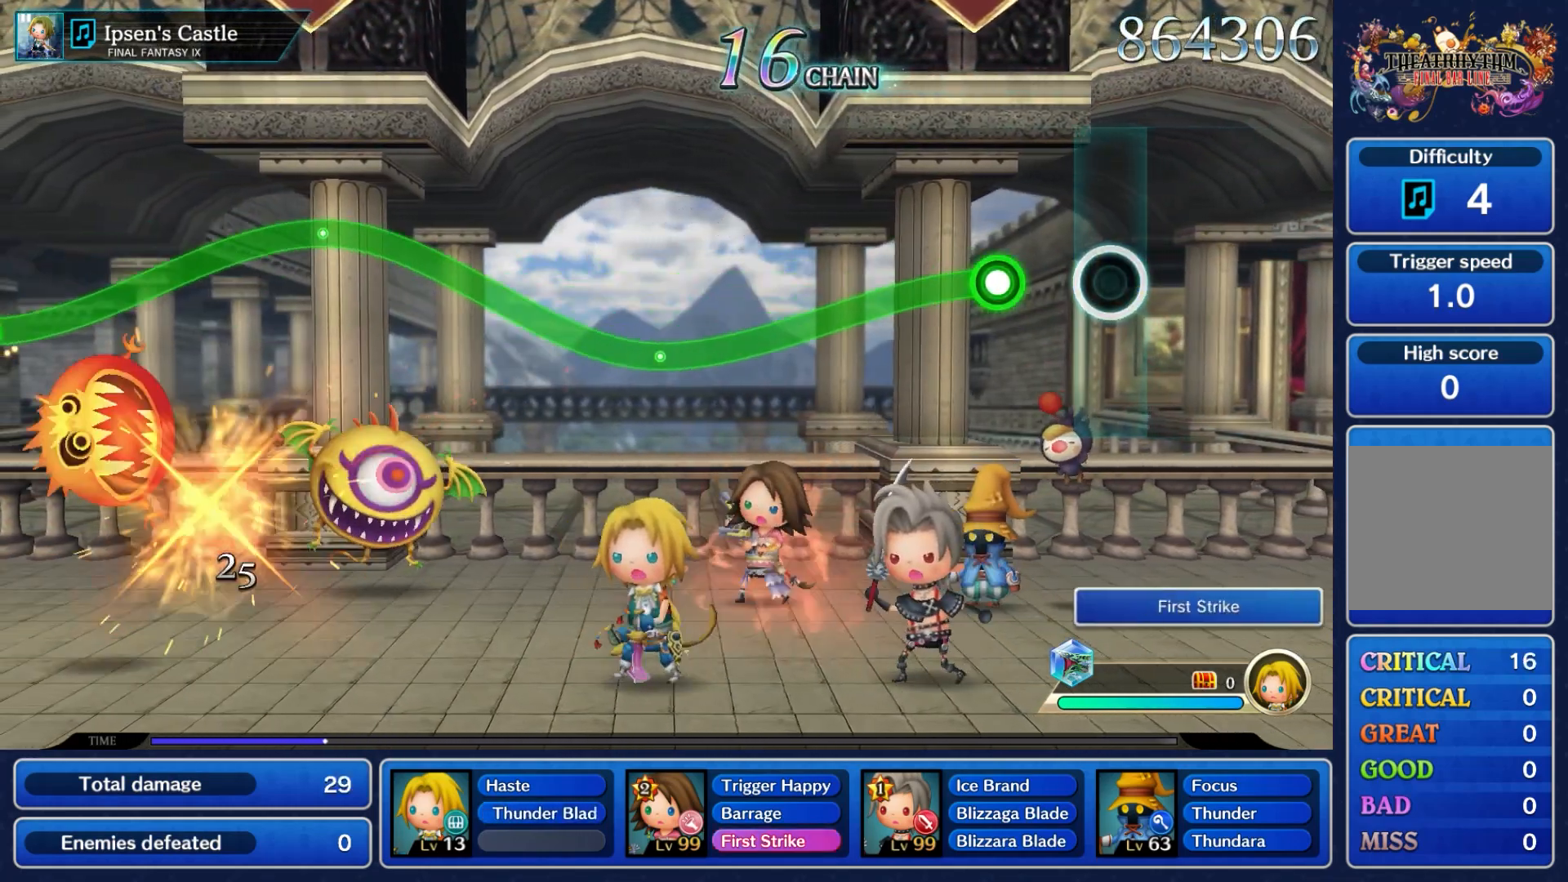
{"dt_ms": 500, "buttons": ["A"], "left_stick": "down", "events": [[267, "left_stick", "down"], [300, "A", "down"]]}
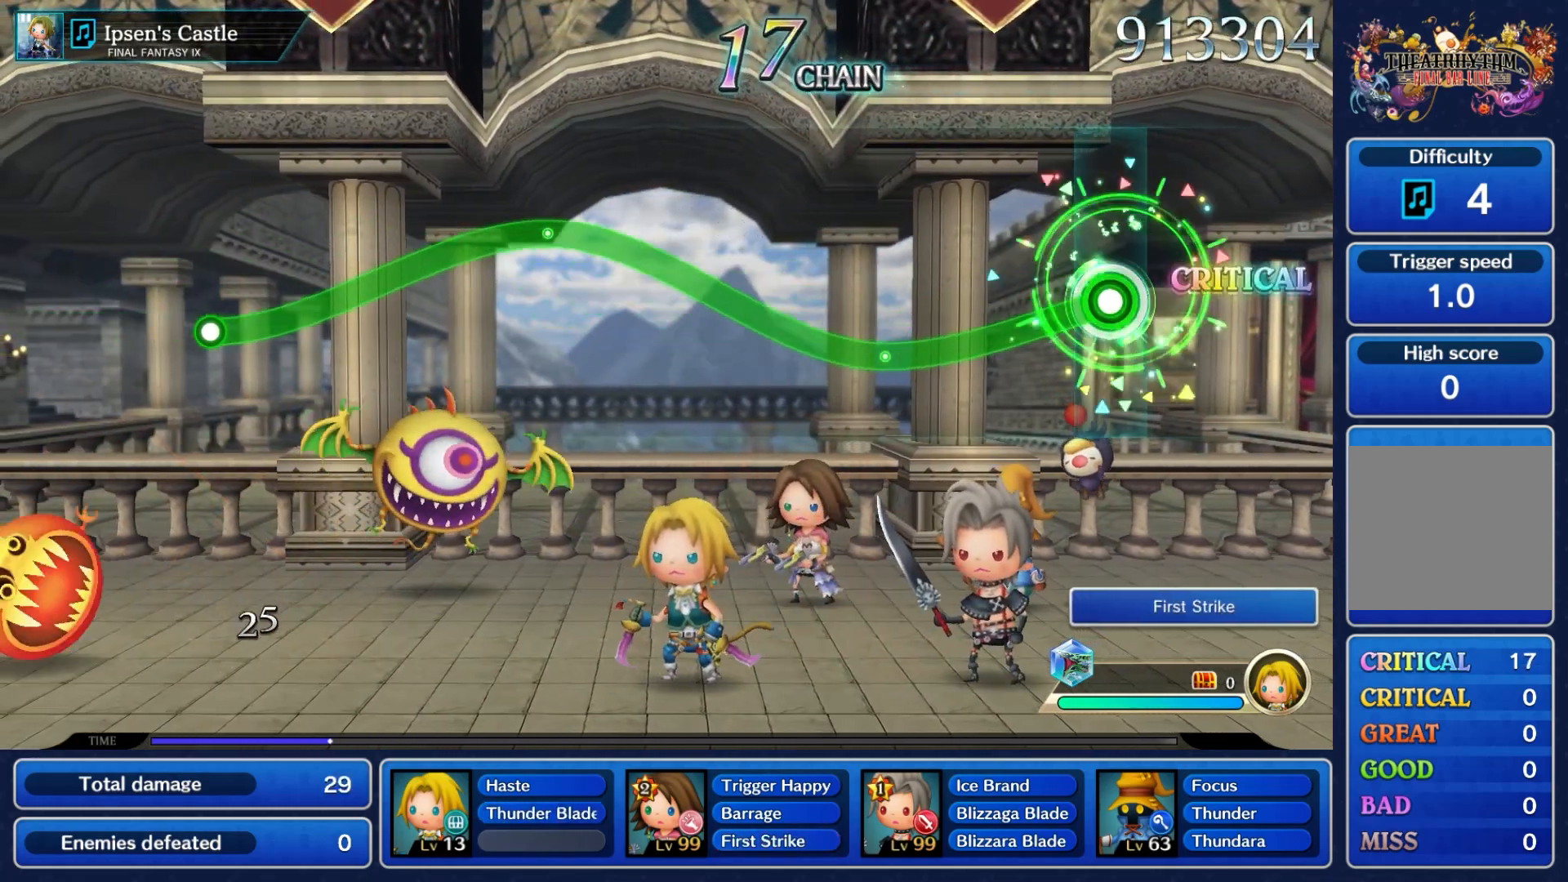
{"dt_ms": 500, "buttons": ["A"], "left_stick": "down", "events": []}
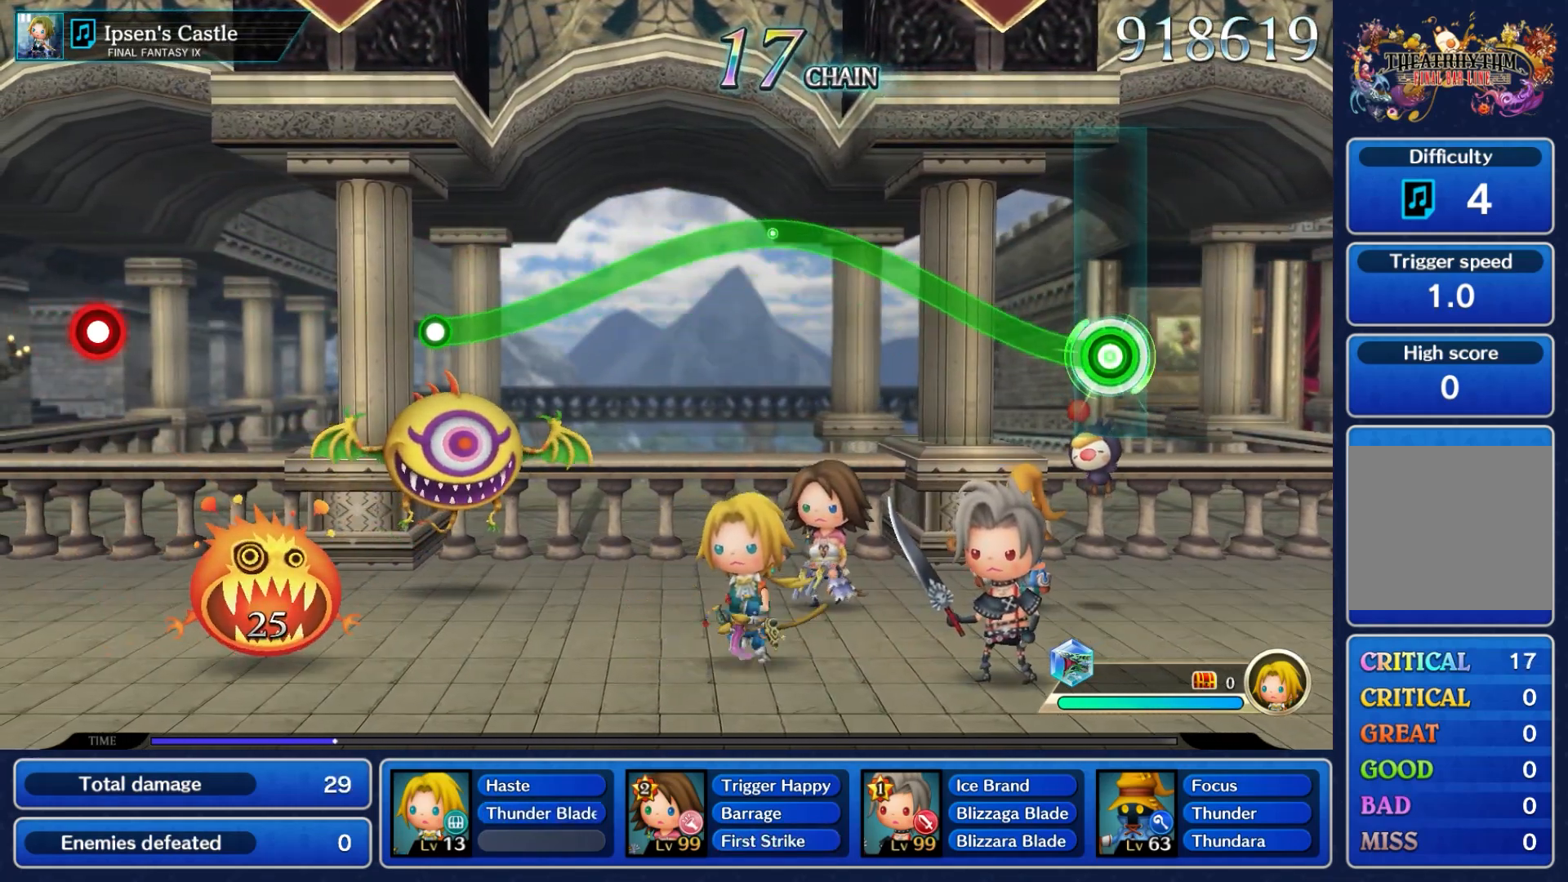
{"dt_ms": 1000, "buttons": ["A"], "left_stick": "down"}